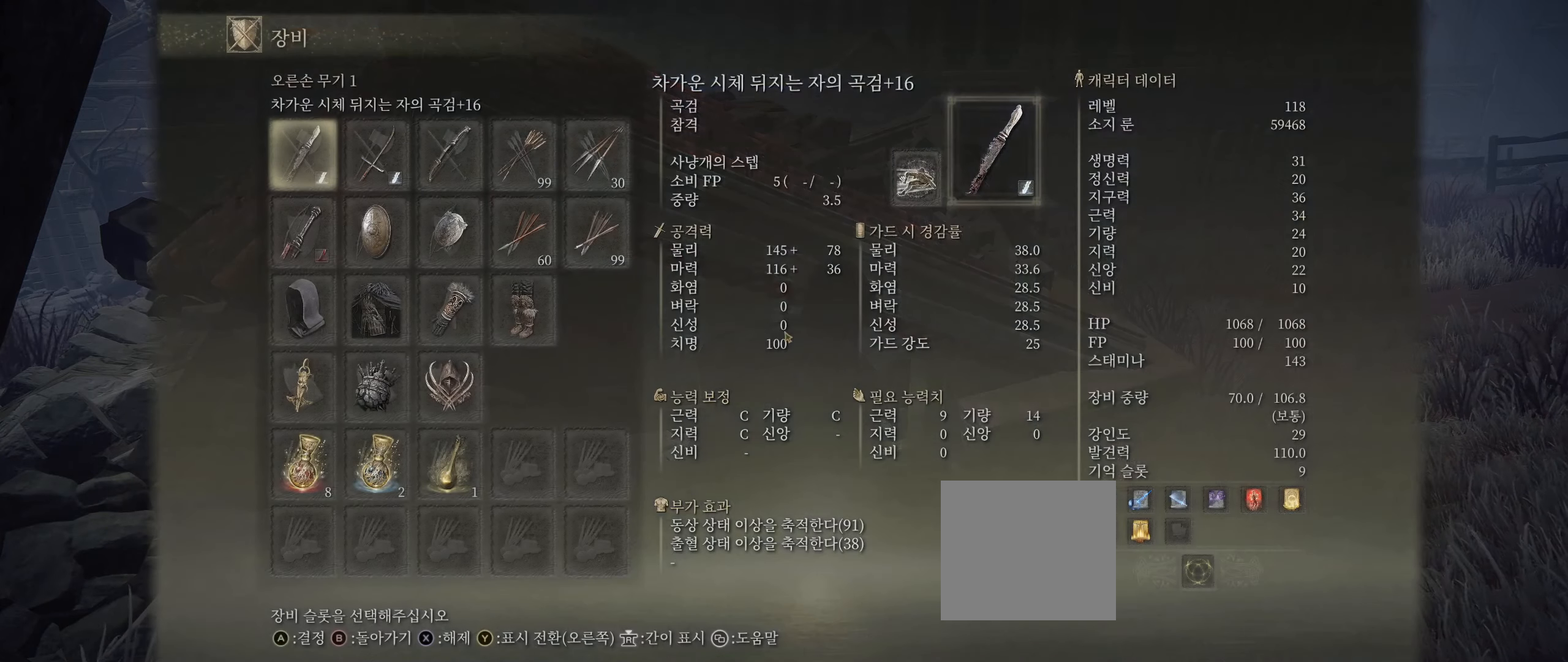
Gameplay with a controller (Xbox layout); each line is a JSON object with the inputs held at the frame after it (dt_ms = milliseconds from this image to that frame). "events" lists button and stick changes between this image and that frame as [ms after this image, input, new state], when the widget could be followed in between. Not read: DPAD_DOWN DPAD_LEFT DPAD_RIGHT DPAD_UP HOME L1 L3 R1 R3 other_buttons right_stick.
{"dt_ms": 500, "buttons": [], "left_stick": "center", "events": []}
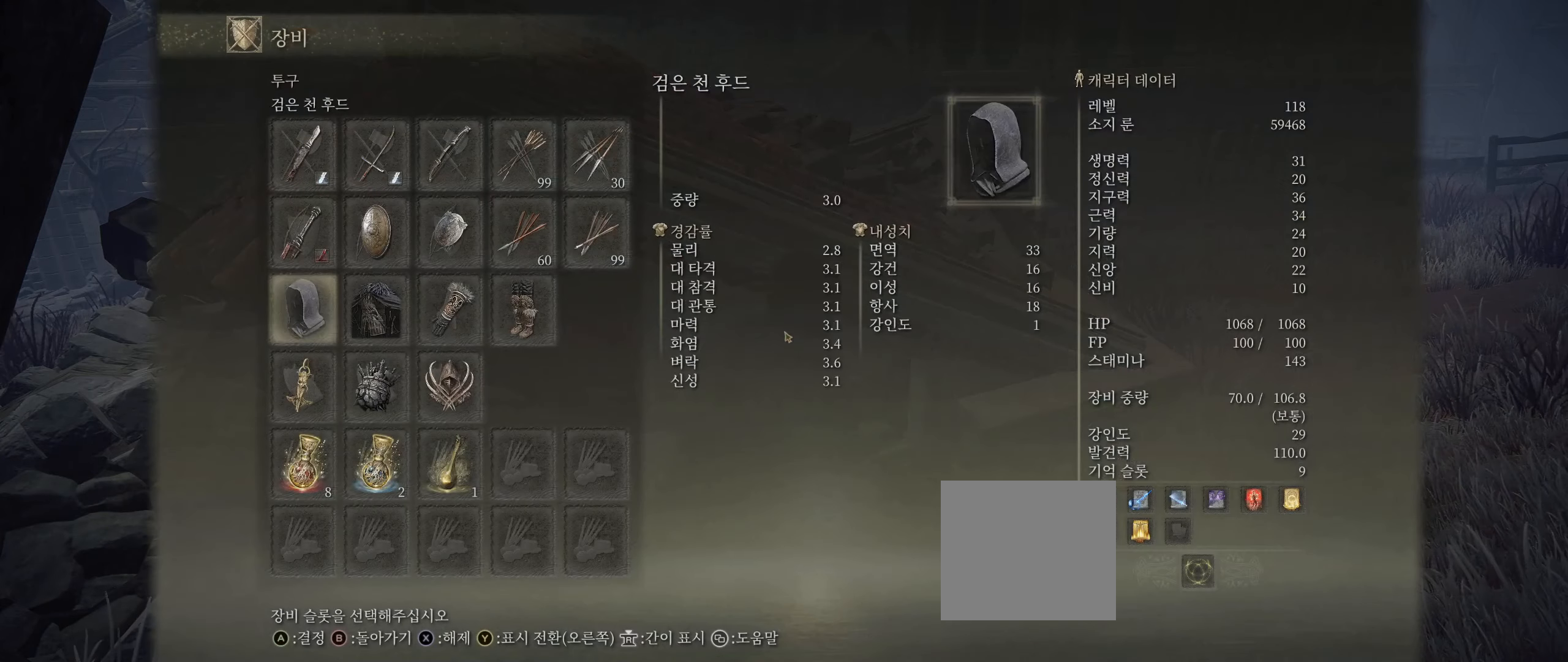
{"dt_ms": 500, "buttons": [], "left_stick": "center", "events": []}
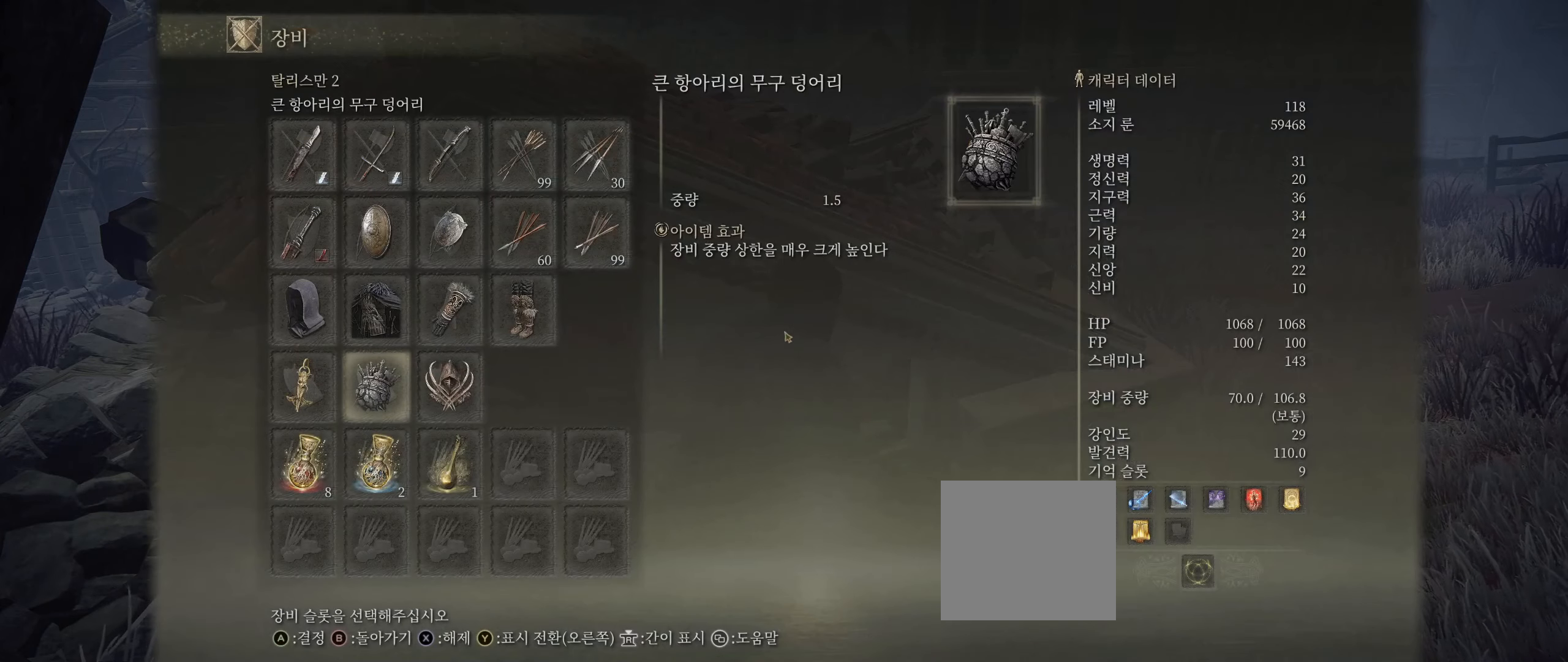
{"dt_ms": 500, "buttons": [], "left_stick": "center", "events": [[167, "A", "down"], [317, "A", "up"]]}
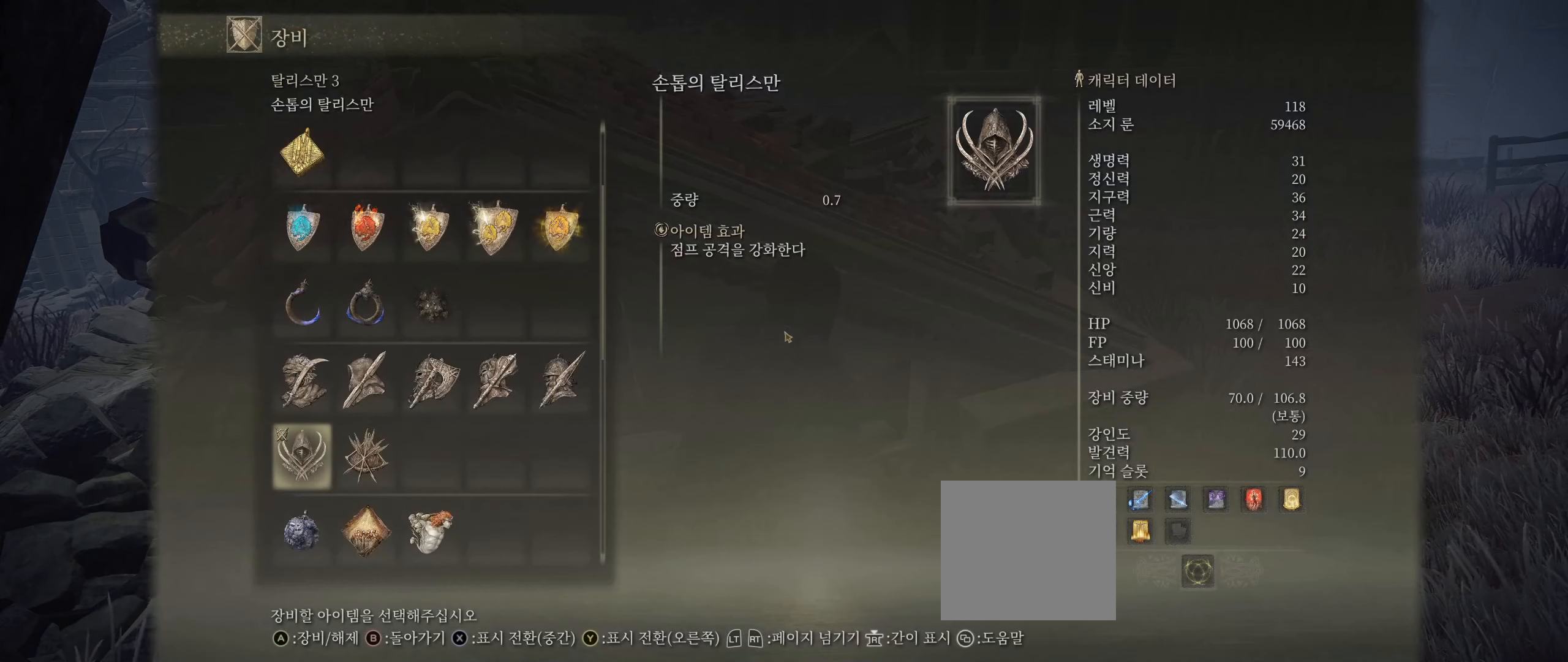
{"dt_ms": 500, "buttons": [], "left_stick": "center", "events": []}
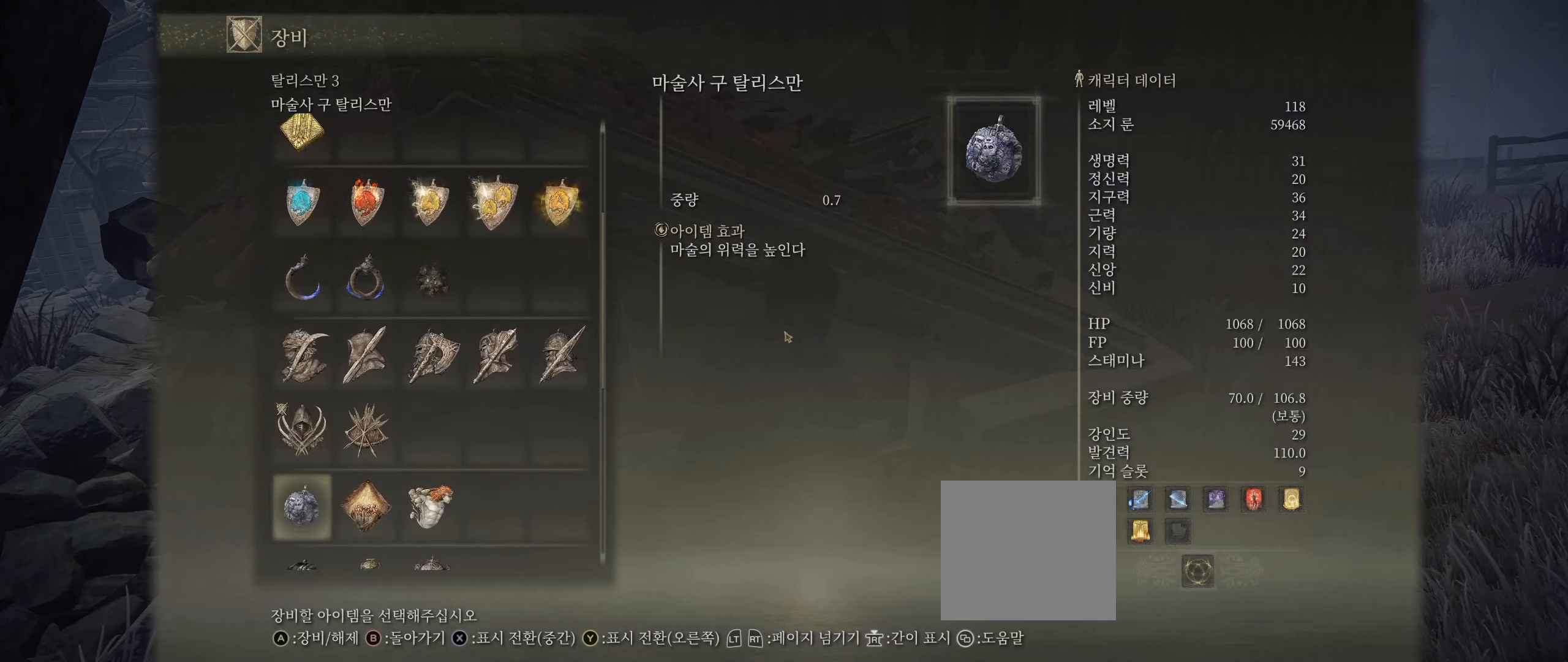
{"dt_ms": 500, "buttons": [], "left_stick": "center", "events": []}
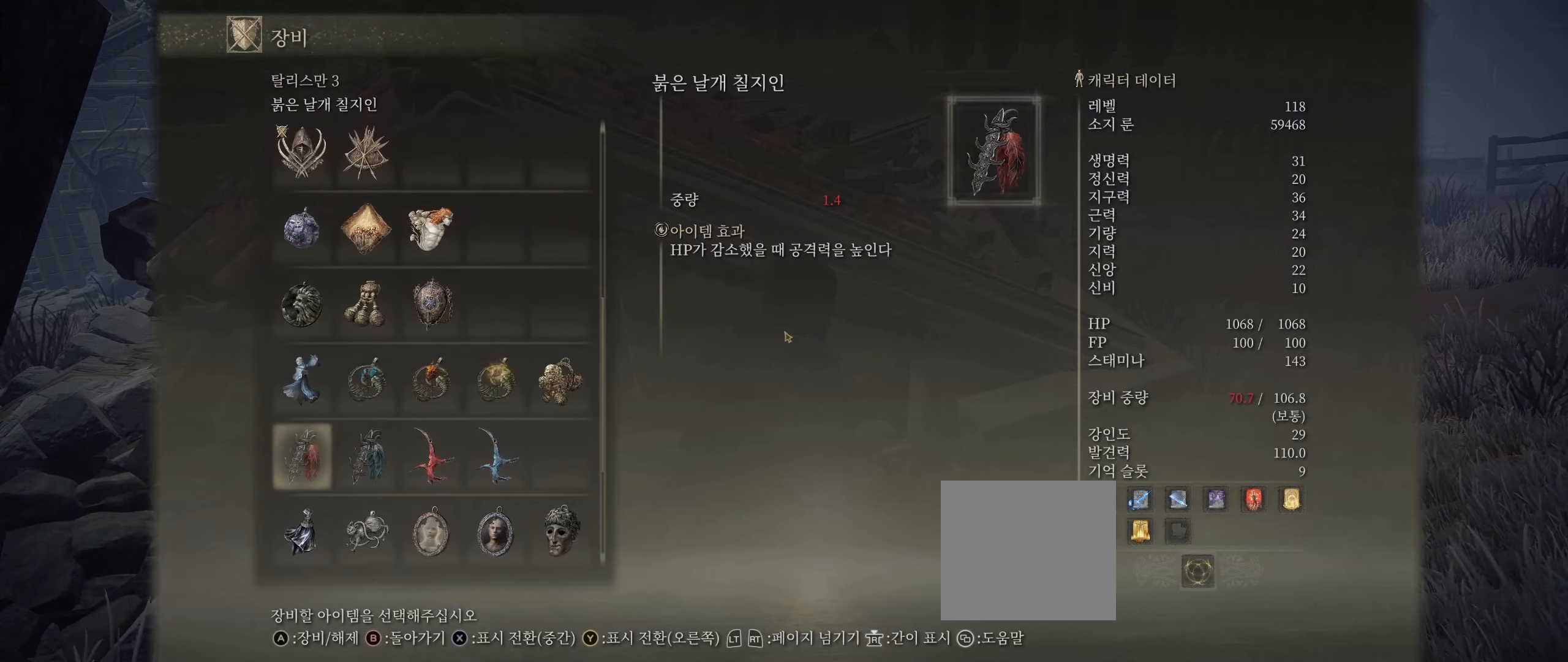
{"dt_ms": 500, "buttons": [], "left_stick": "center", "events": []}
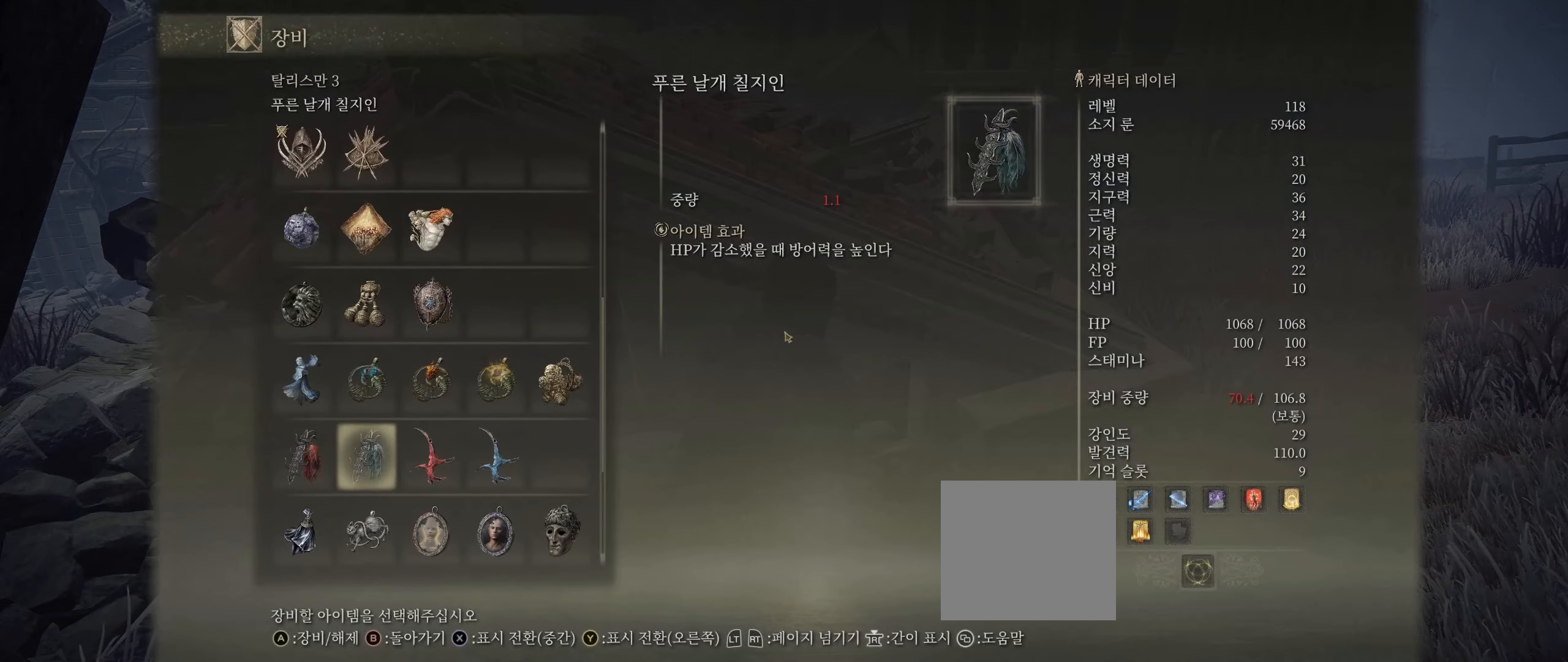
{"dt_ms": 500, "buttons": [], "left_stick": "center", "events": [[267, "A", "down"], [350, "A", "up"]]}
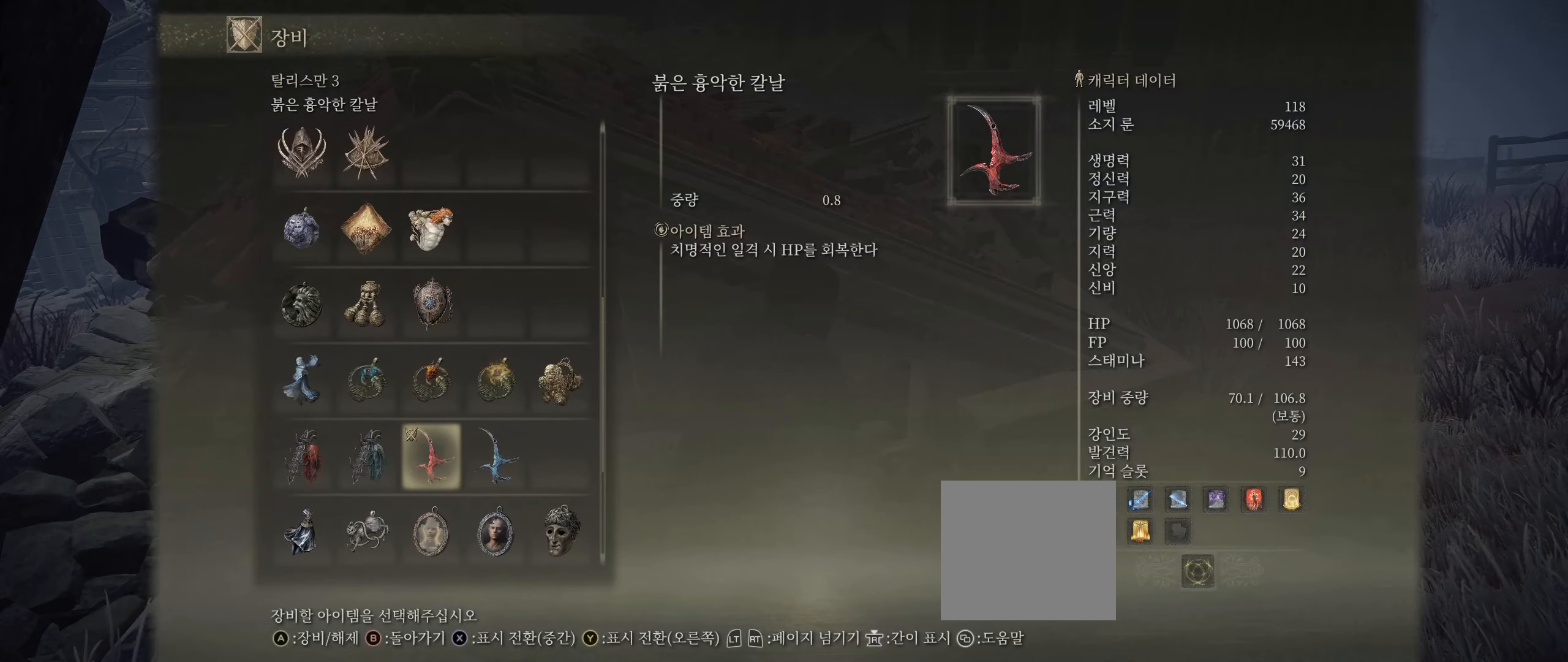
{"dt_ms": 500, "buttons": [], "left_stick": "center", "events": []}
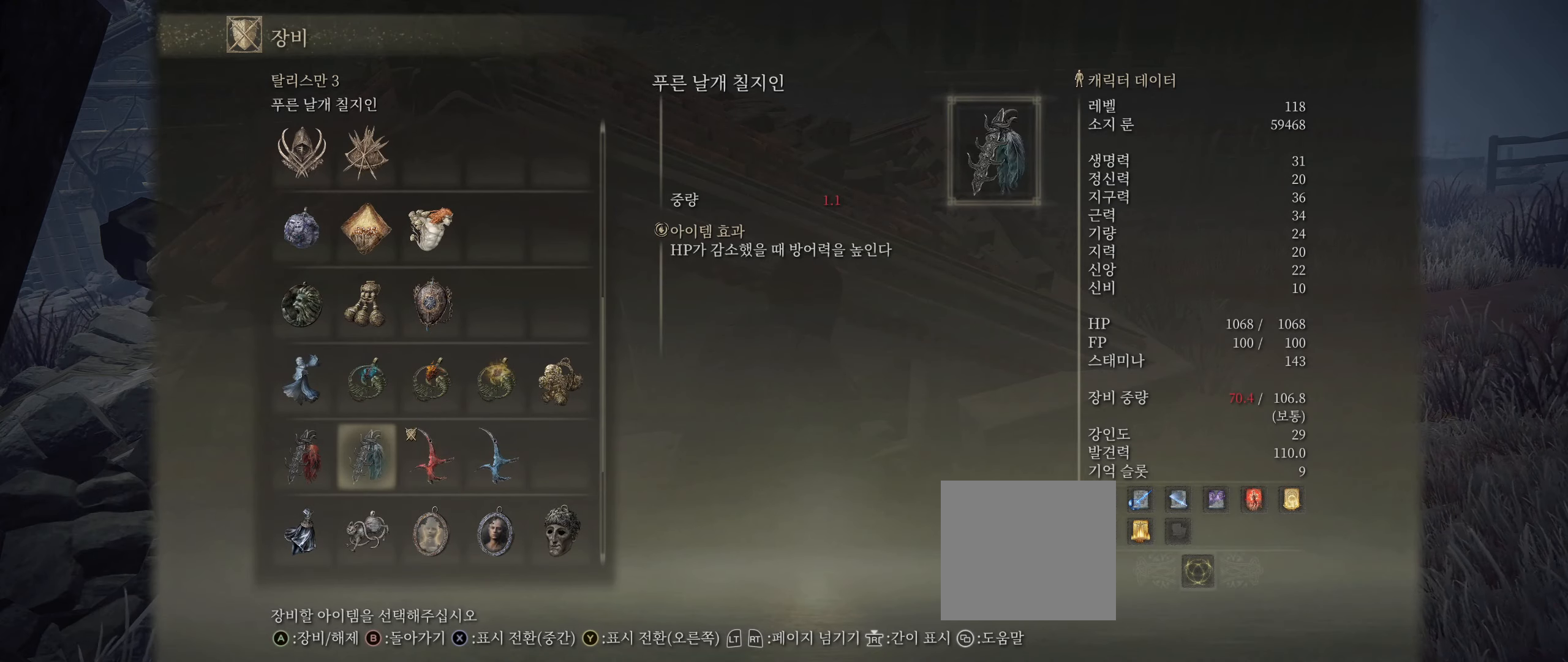
{"dt_ms": 500, "buttons": [], "left_stick": "center", "events": []}
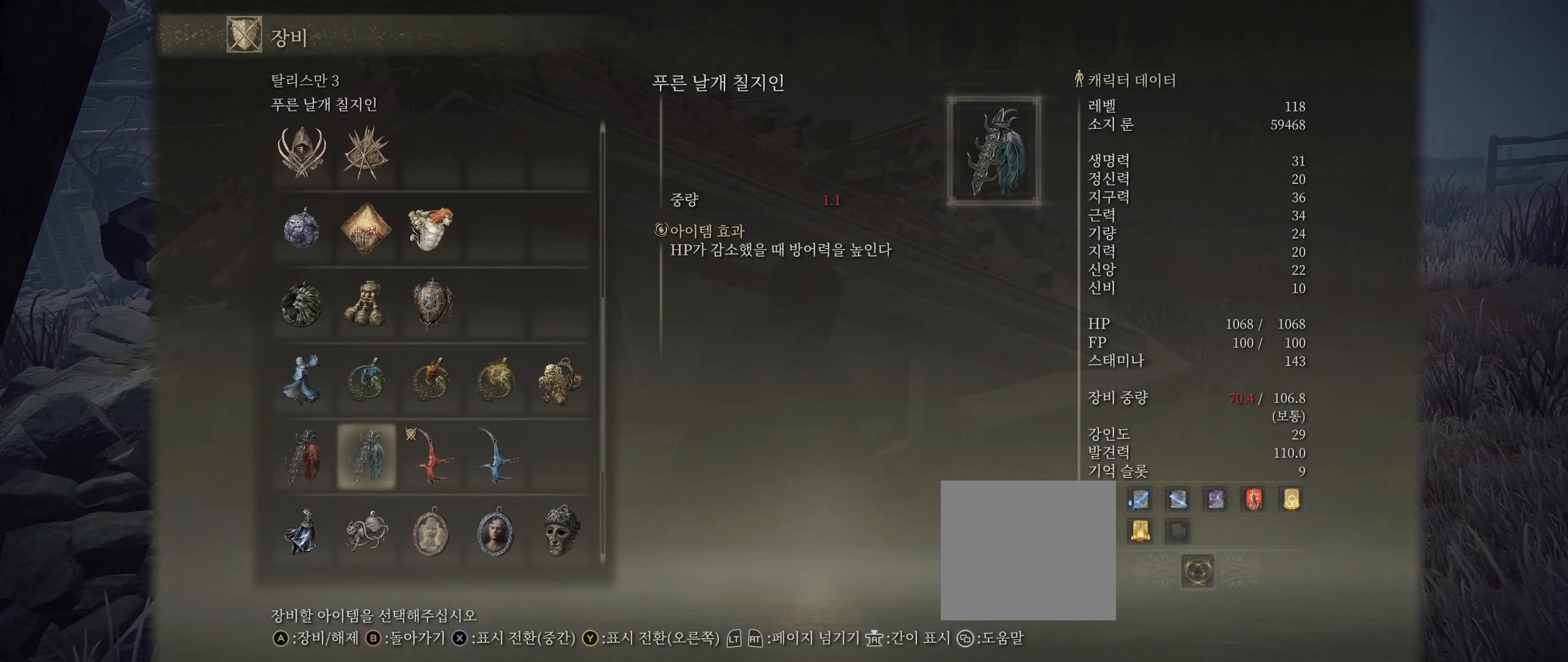
{"dt_ms": 500, "buttons": [], "left_stick": "center", "events": []}
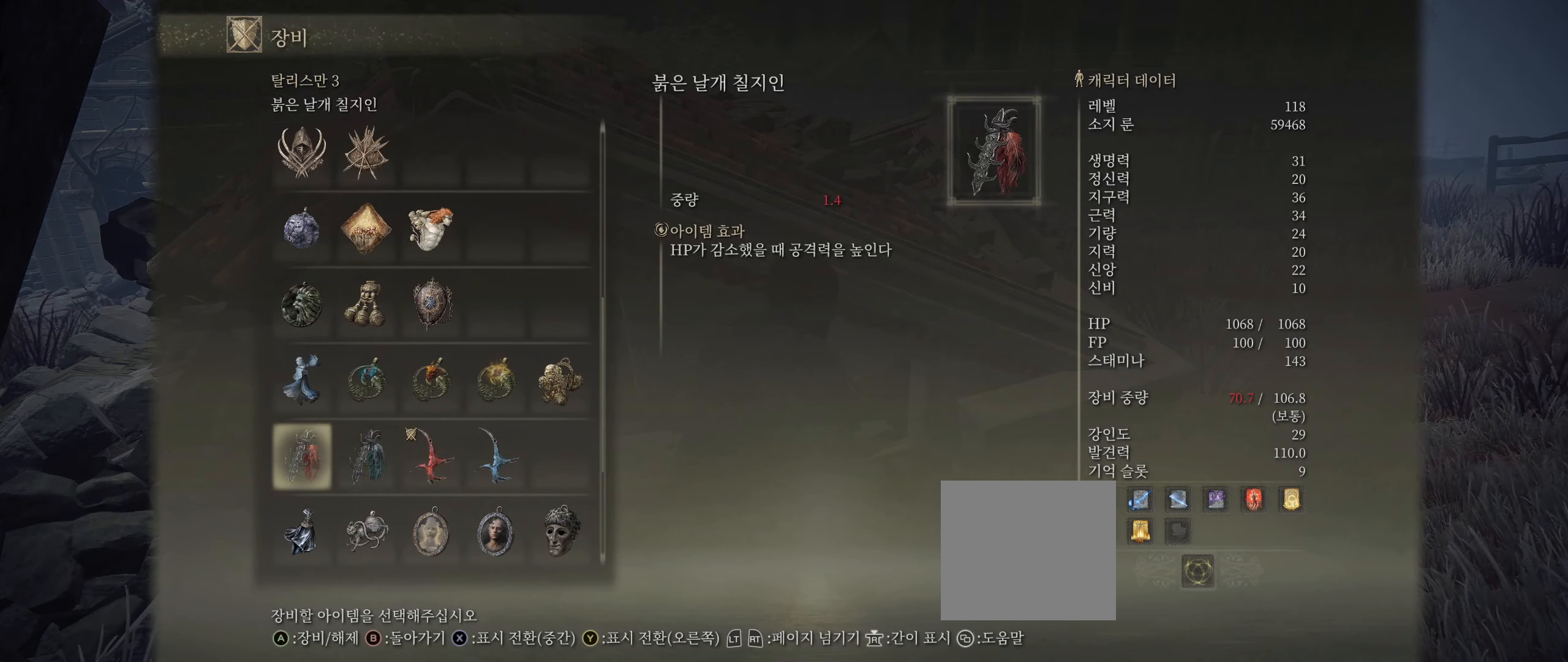
{"dt_ms": 500, "buttons": ["B"], "left_stick": "center", "events": [[384, "B", "down"]]}
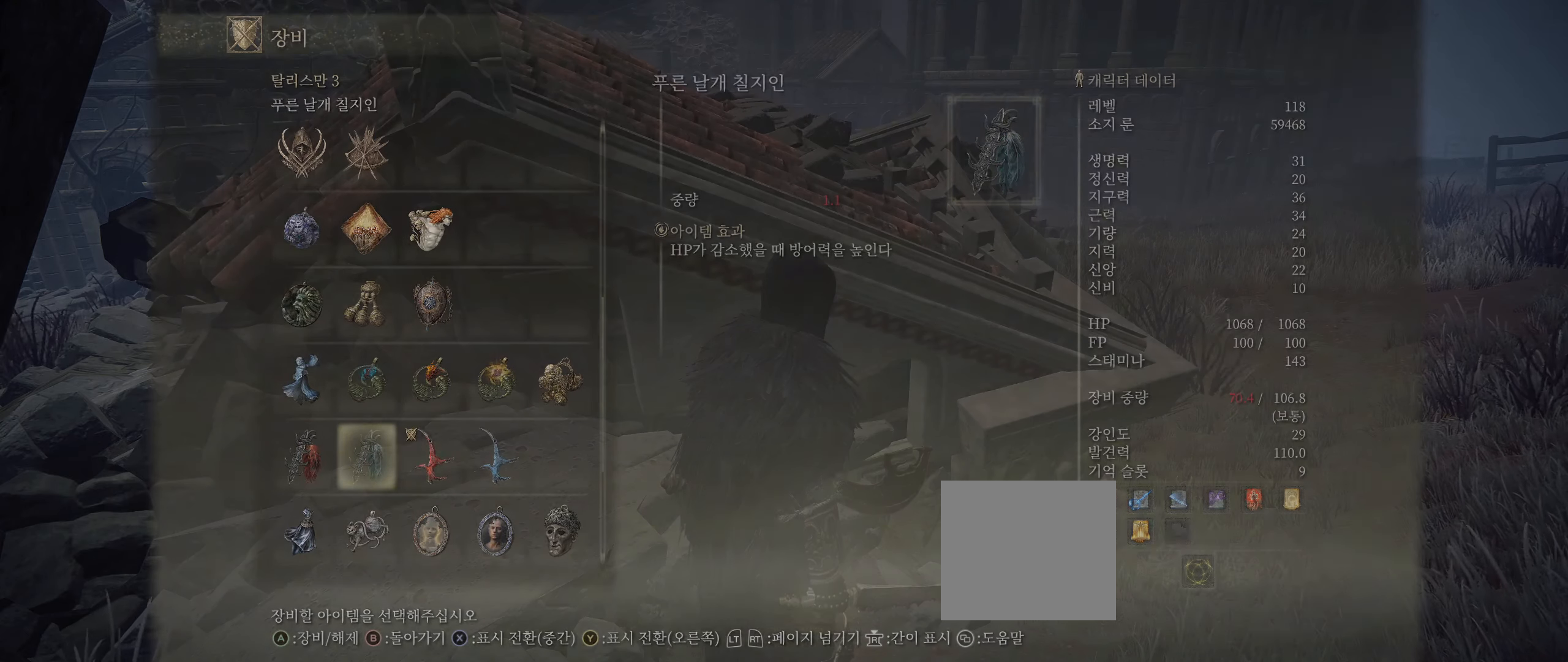
{"dt_ms": 500, "buttons": [], "left_stick": "center", "events": [[34, "B", "up"]]}
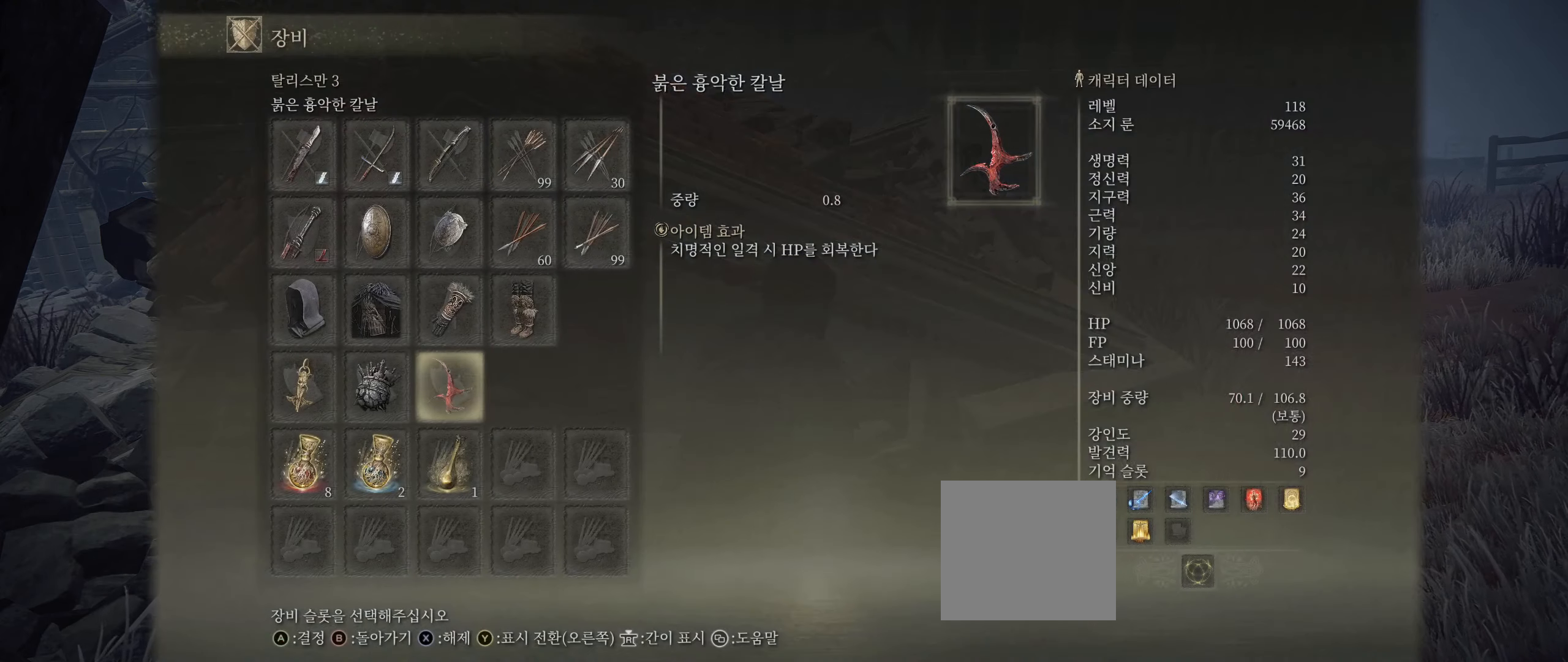
{"dt_ms": 500, "buttons": [], "left_stick": "center", "events": [[17, "B", "down"], [150, "B", "up"]]}
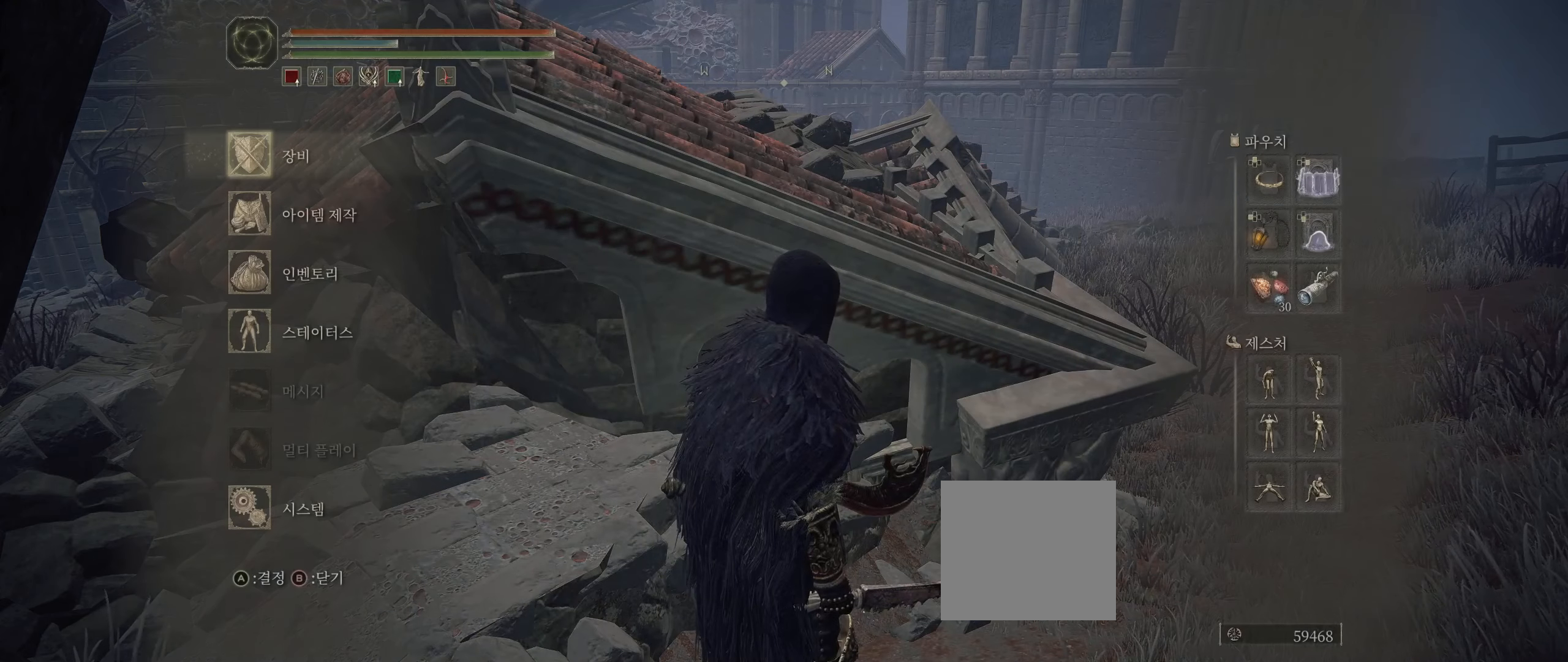
{"dt_ms": 500, "buttons": [], "left_stick": "center", "events": [[100, "B", "down"], [200, "B", "up"]]}
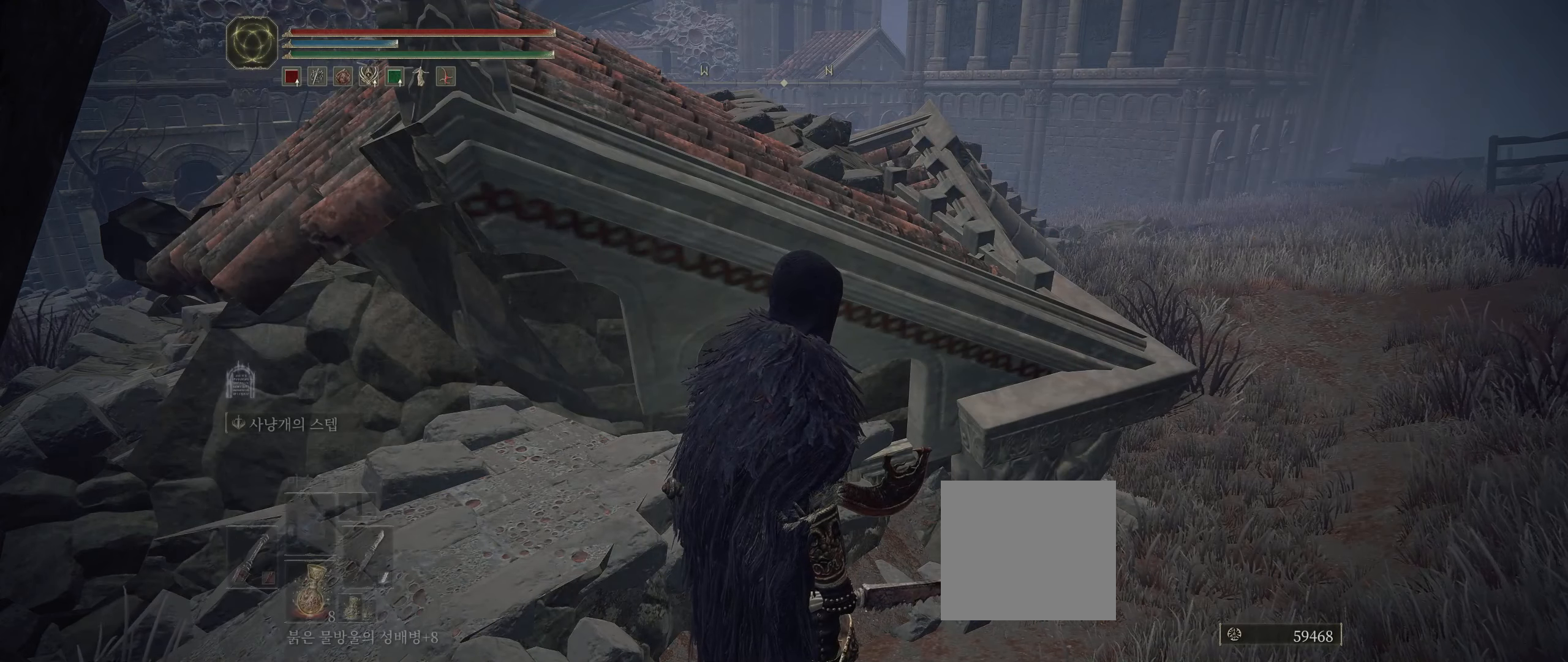
{"dt_ms": 500, "buttons": [], "left_stick": "up-right", "events": [[67, "left_stick", "right"], [383, "left_stick", "up-right"]]}
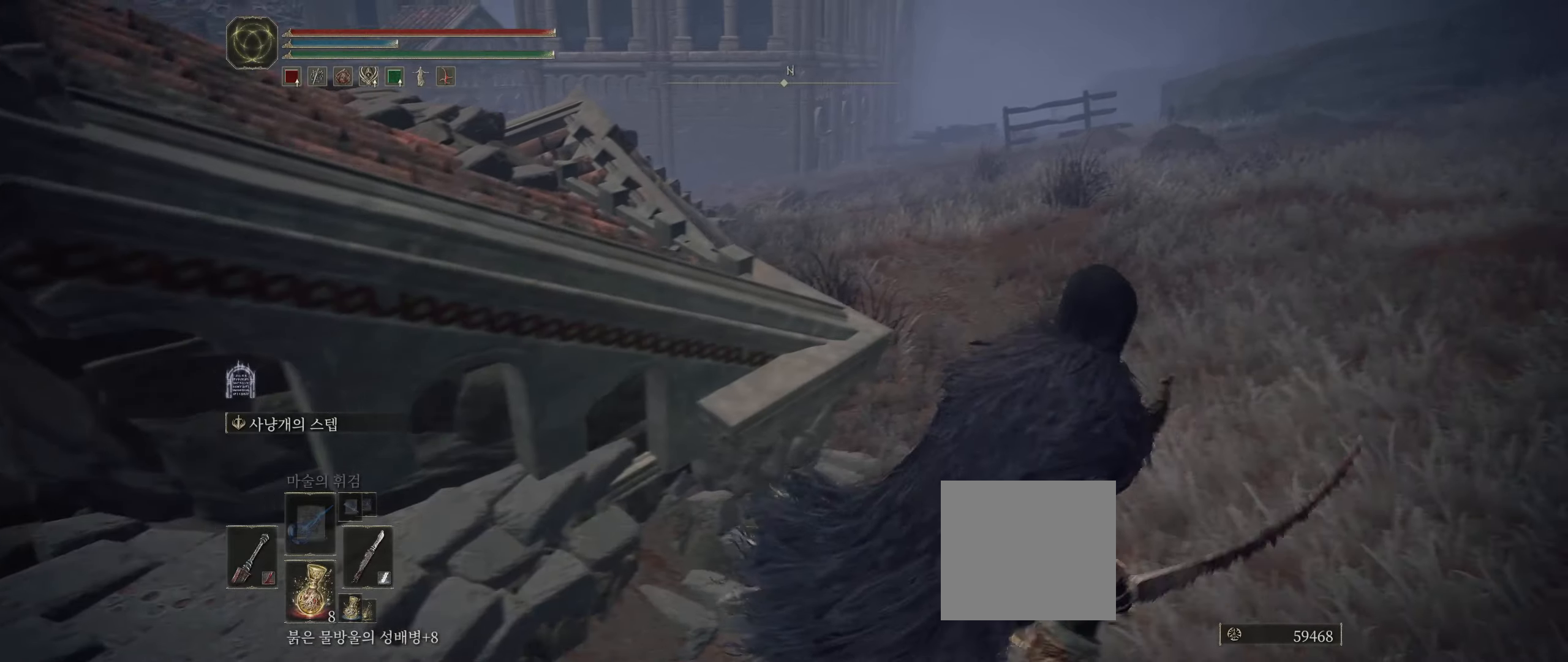
{"dt_ms": 500, "buttons": [], "left_stick": "center", "events": [[83, "left_stick", "up-left"], [300, "left_stick", "center"]]}
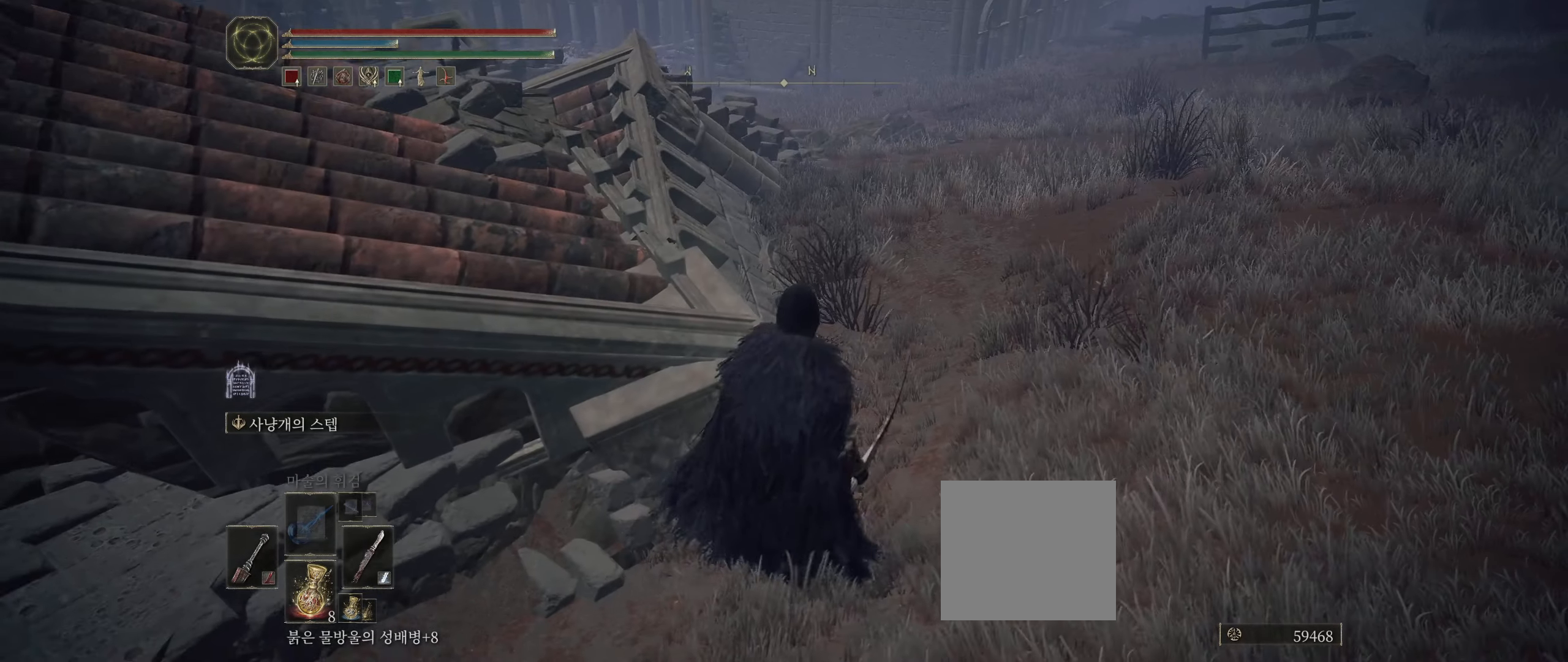
{"dt_ms": 500, "buttons": [], "left_stick": "center", "events": []}
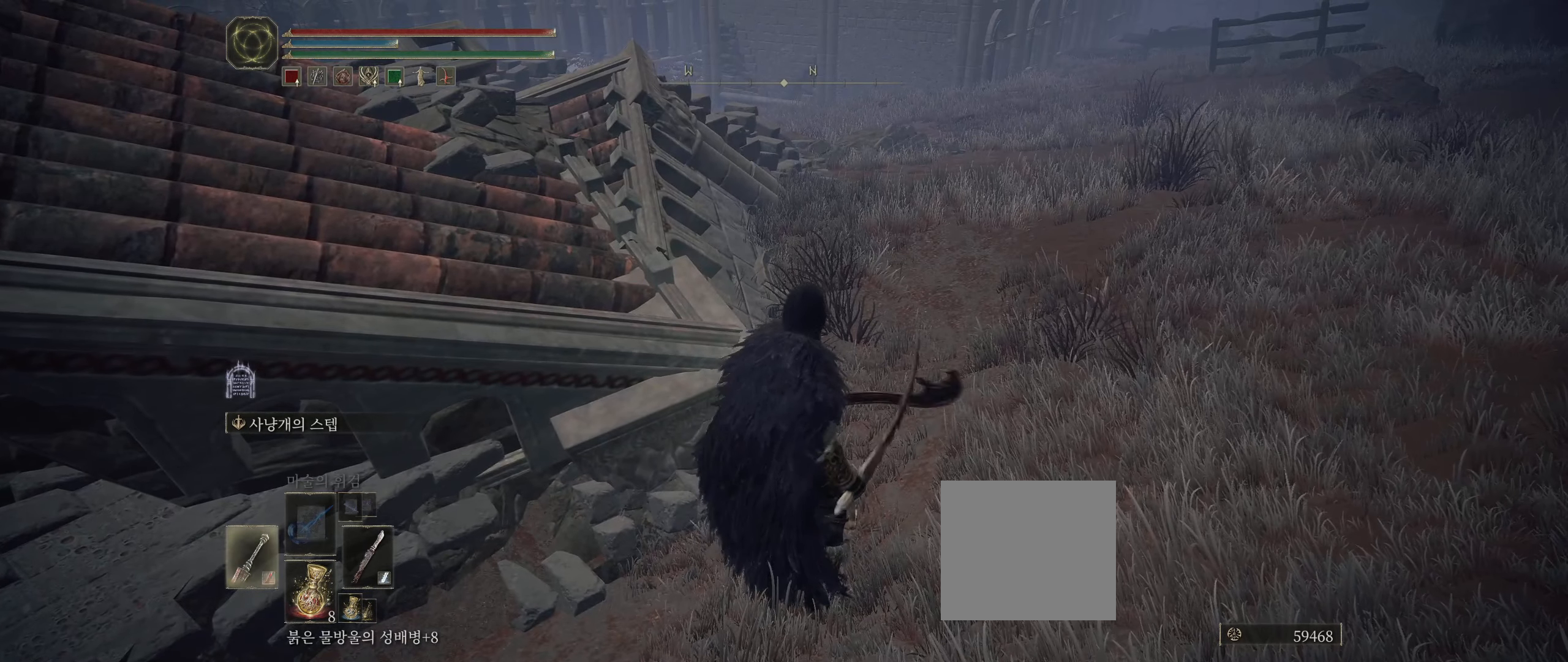
{"dt_ms": 500, "buttons": [], "left_stick": "center", "events": []}
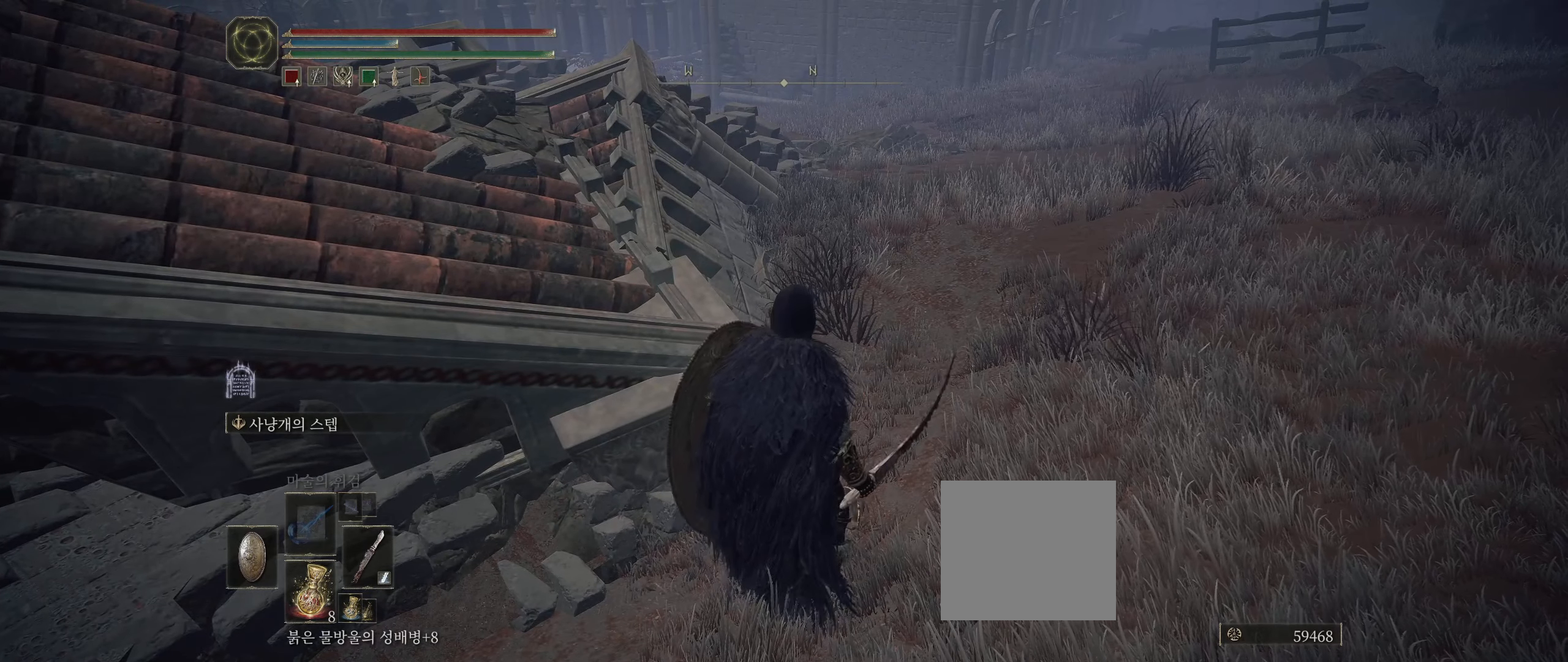
{"dt_ms": 500, "buttons": [], "left_stick": "center", "events": []}
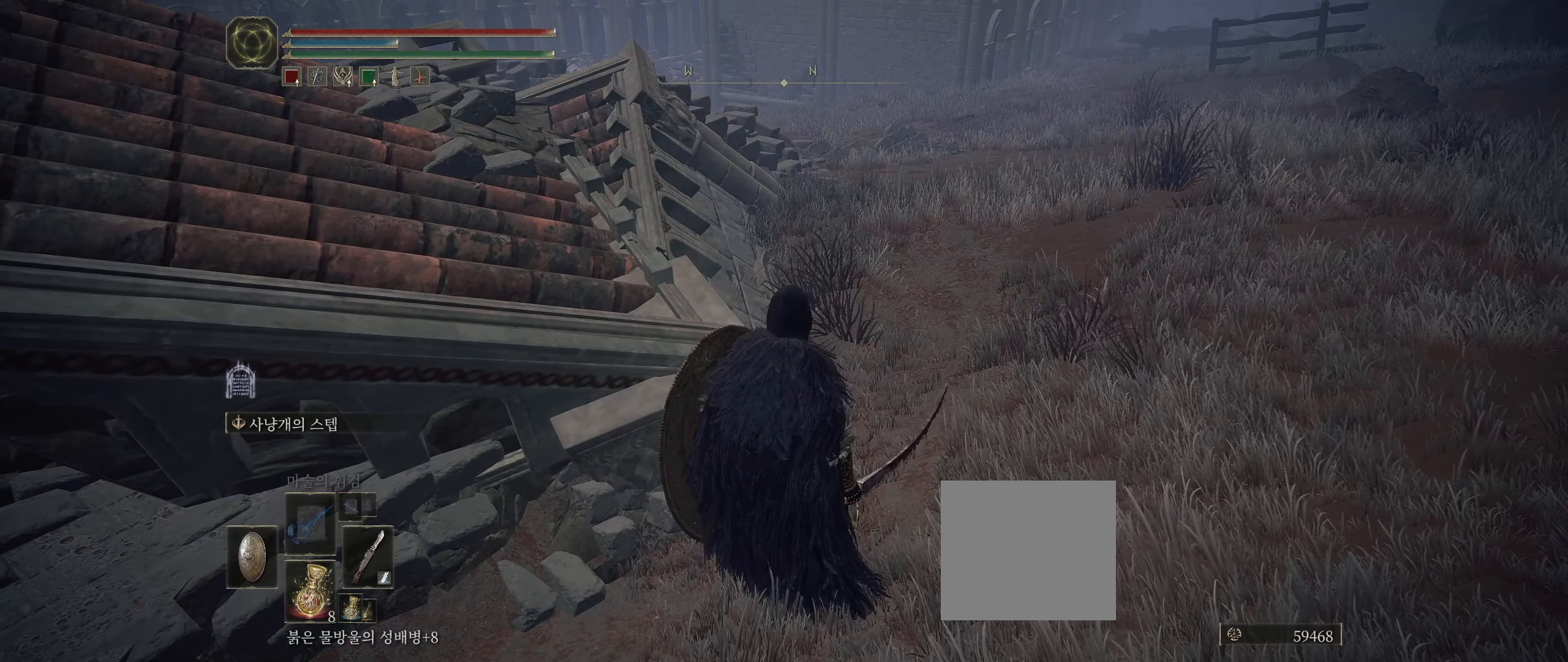
{"dt_ms": 500, "buttons": [], "left_stick": "center", "events": [[300, "START", "down"], [416, "START", "up"]]}
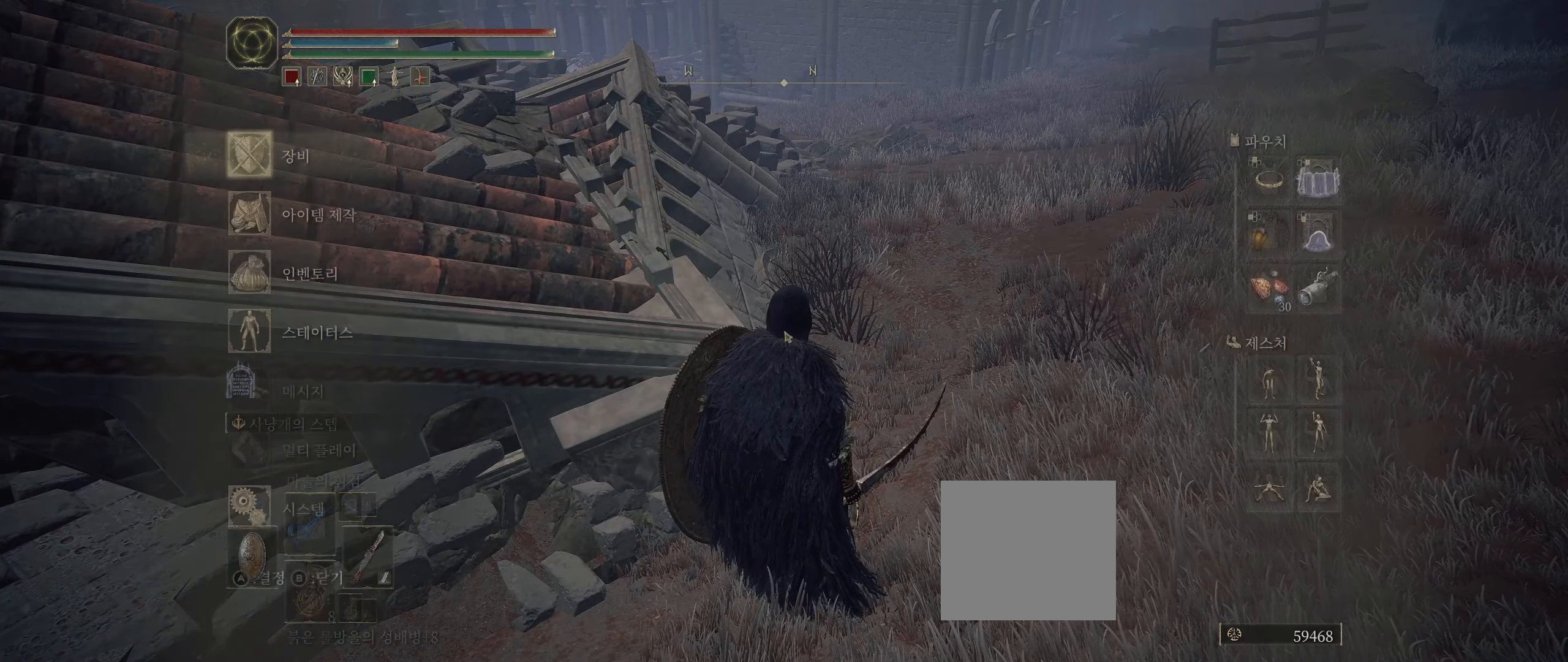
{"dt_ms": 500, "buttons": [], "left_stick": "center", "events": [[200, "A", "down"], [316, "A", "up"]]}
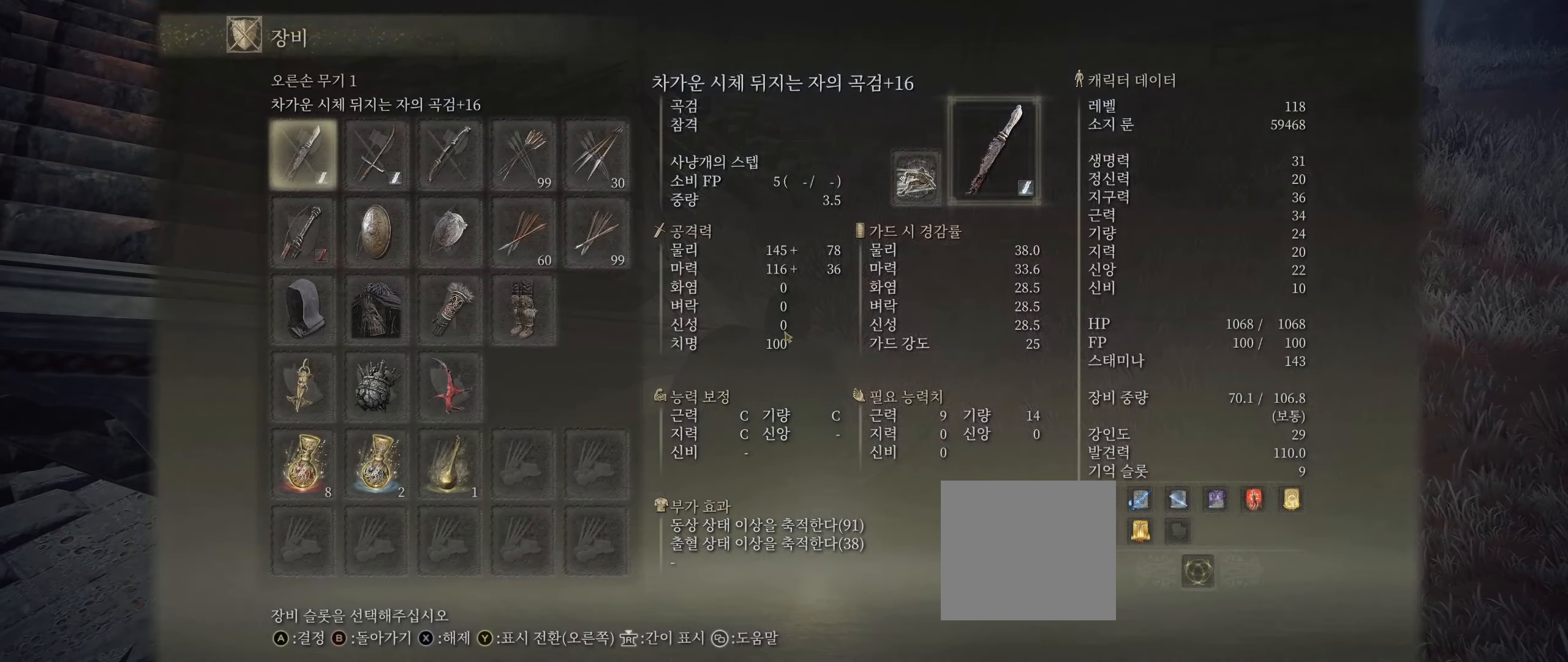
{"dt_ms": 500, "buttons": [], "left_stick": "center", "events": []}
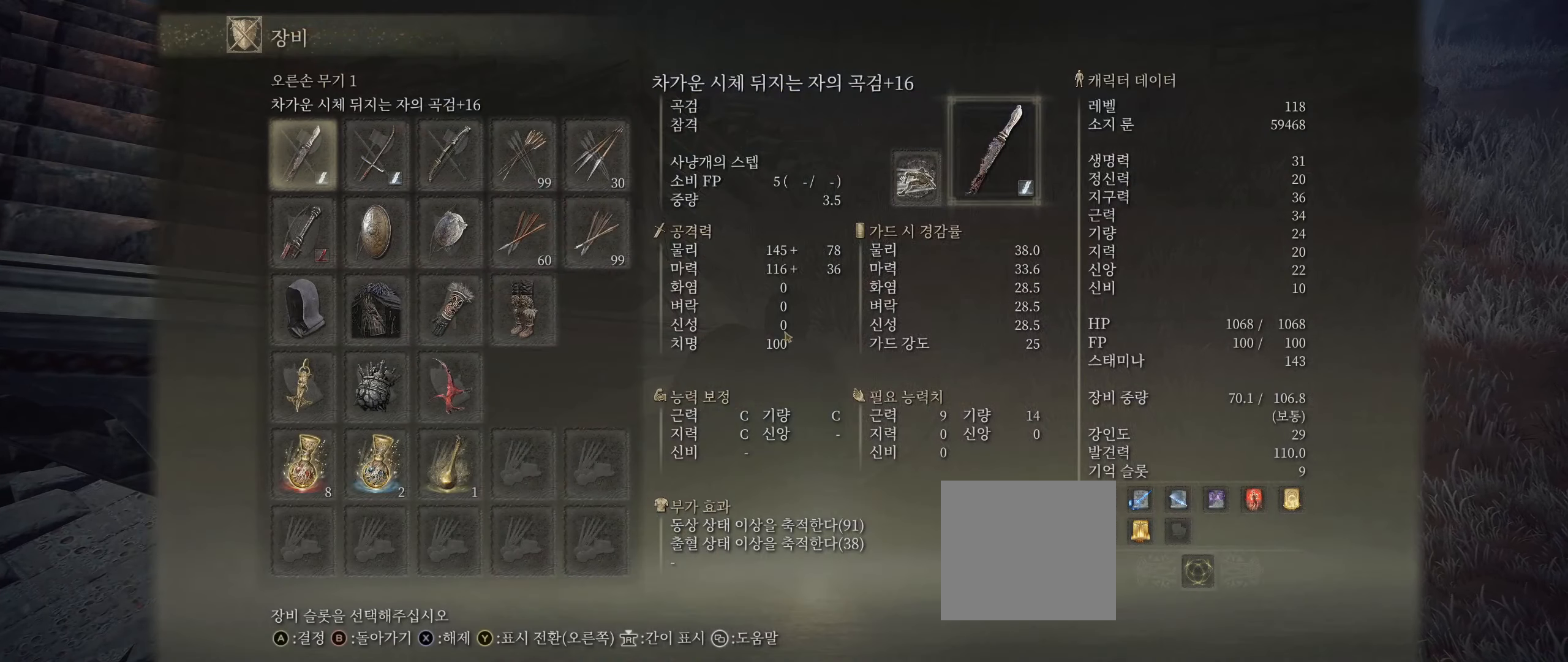
{"dt_ms": 500, "buttons": [], "left_stick": "center", "events": []}
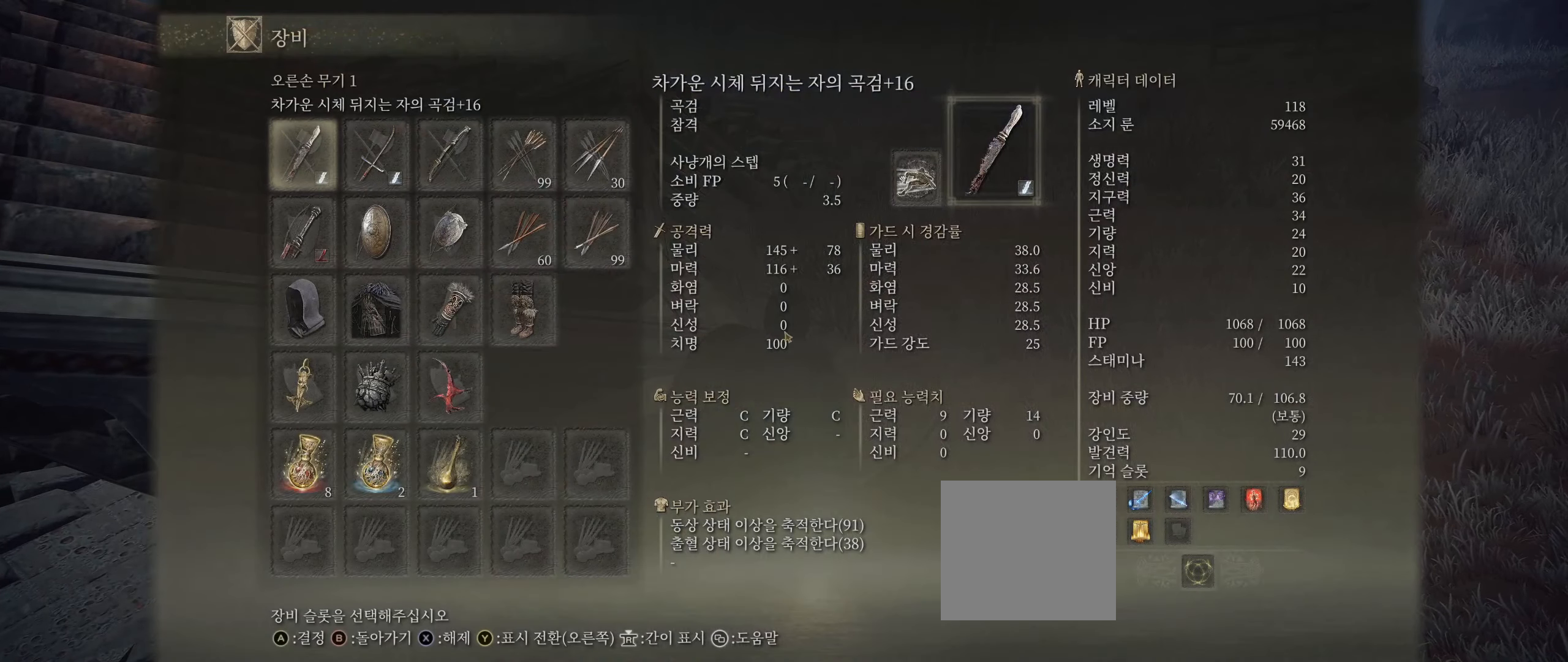
{"dt_ms": 500, "buttons": [], "left_stick": "center", "events": [[116, "A", "down"], [266, "A", "up"]]}
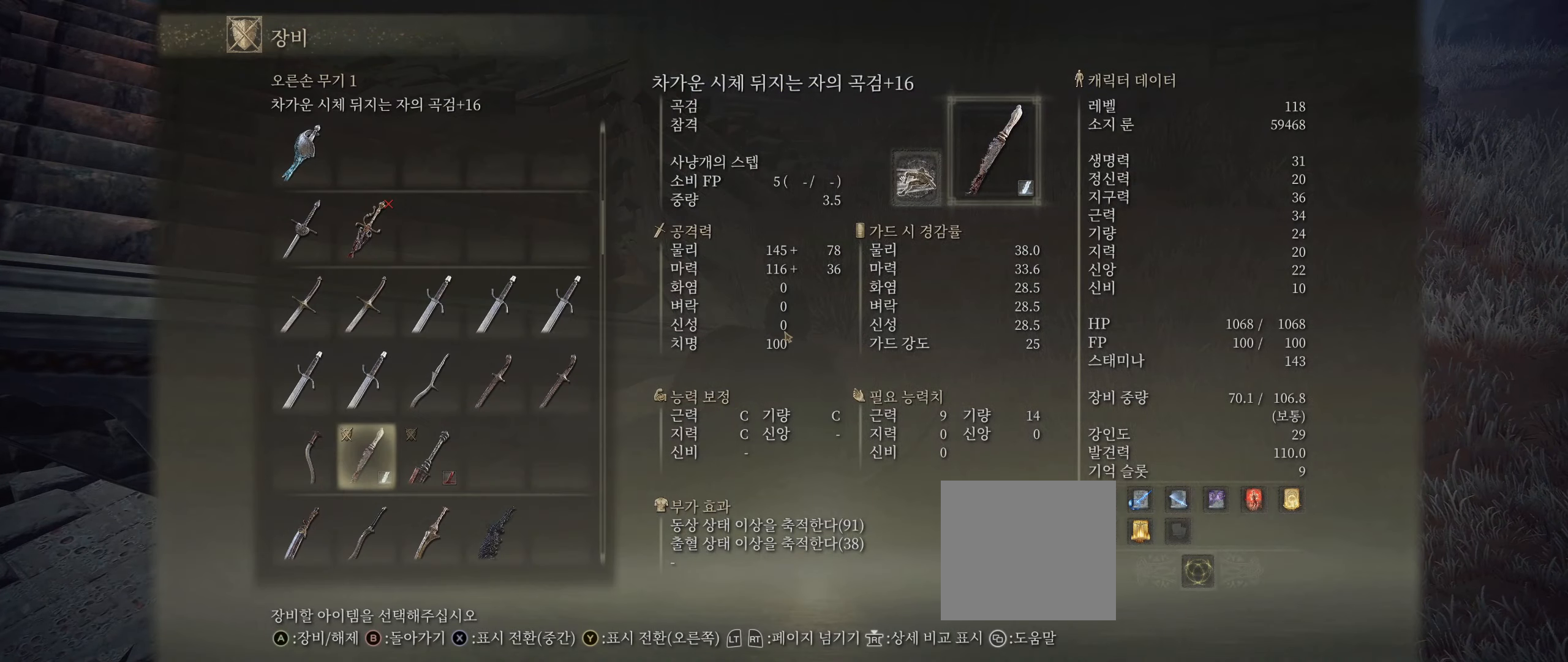
{"dt_ms": 500, "buttons": ["A"], "left_stick": "center", "events": [[417, "A", "down"]]}
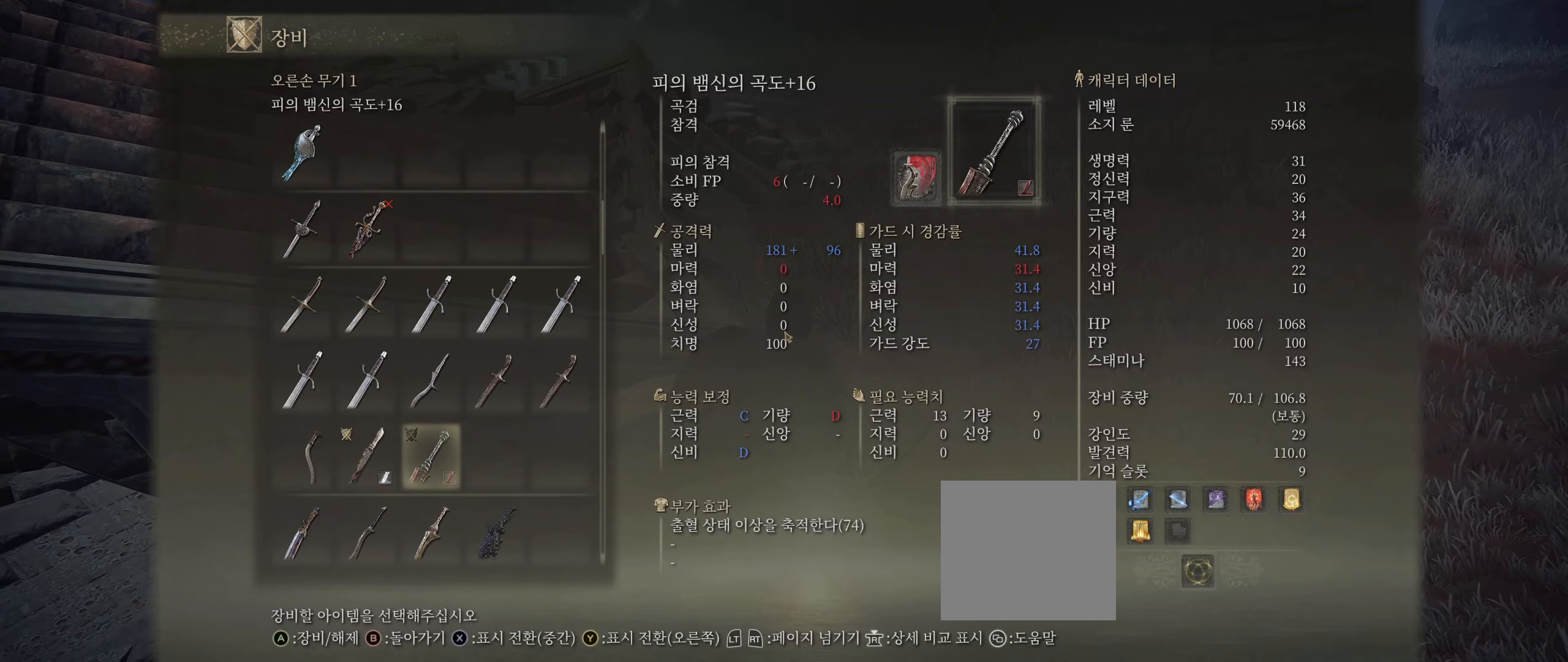
{"dt_ms": 500, "buttons": [], "left_stick": "center", "events": [[67, "A", "up"], [217, "B", "down"], [350, "B", "up"]]}
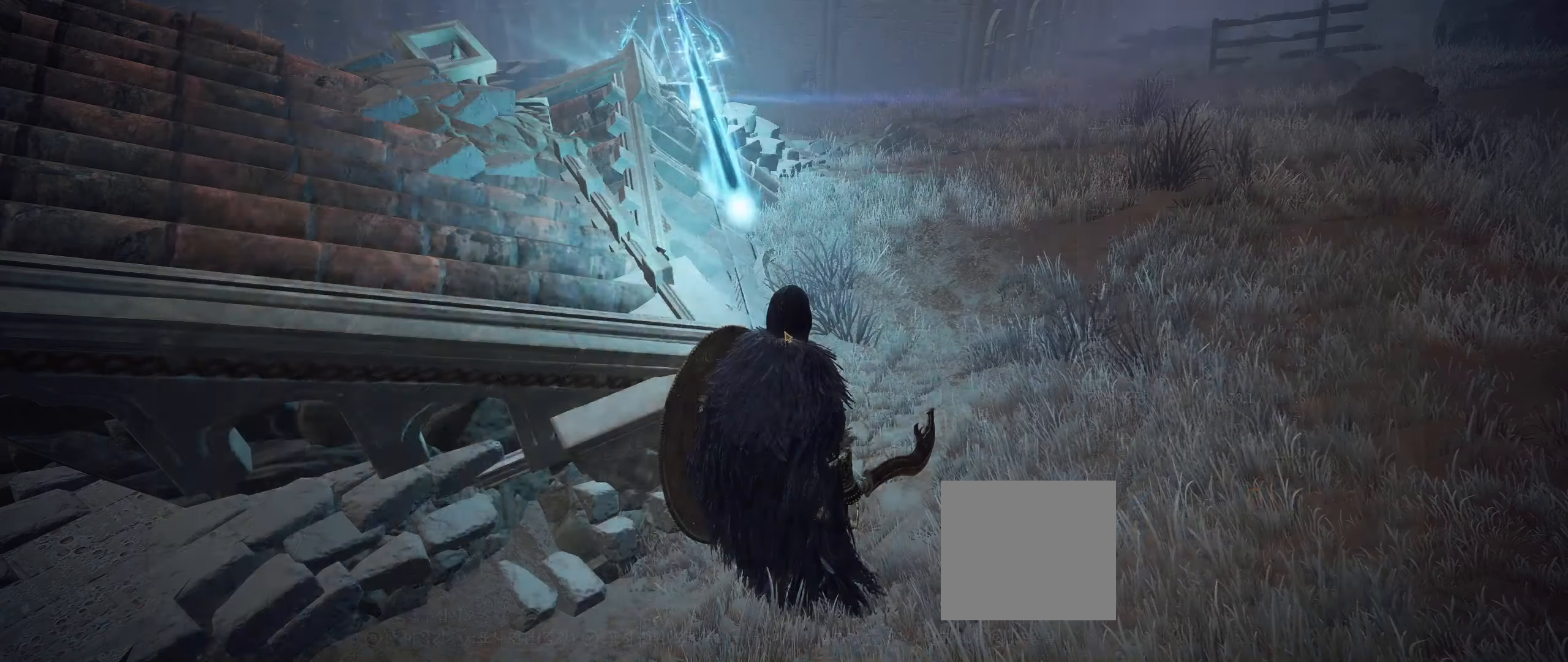
{"dt_ms": 1000, "buttons": [], "left_stick": "up-left"}
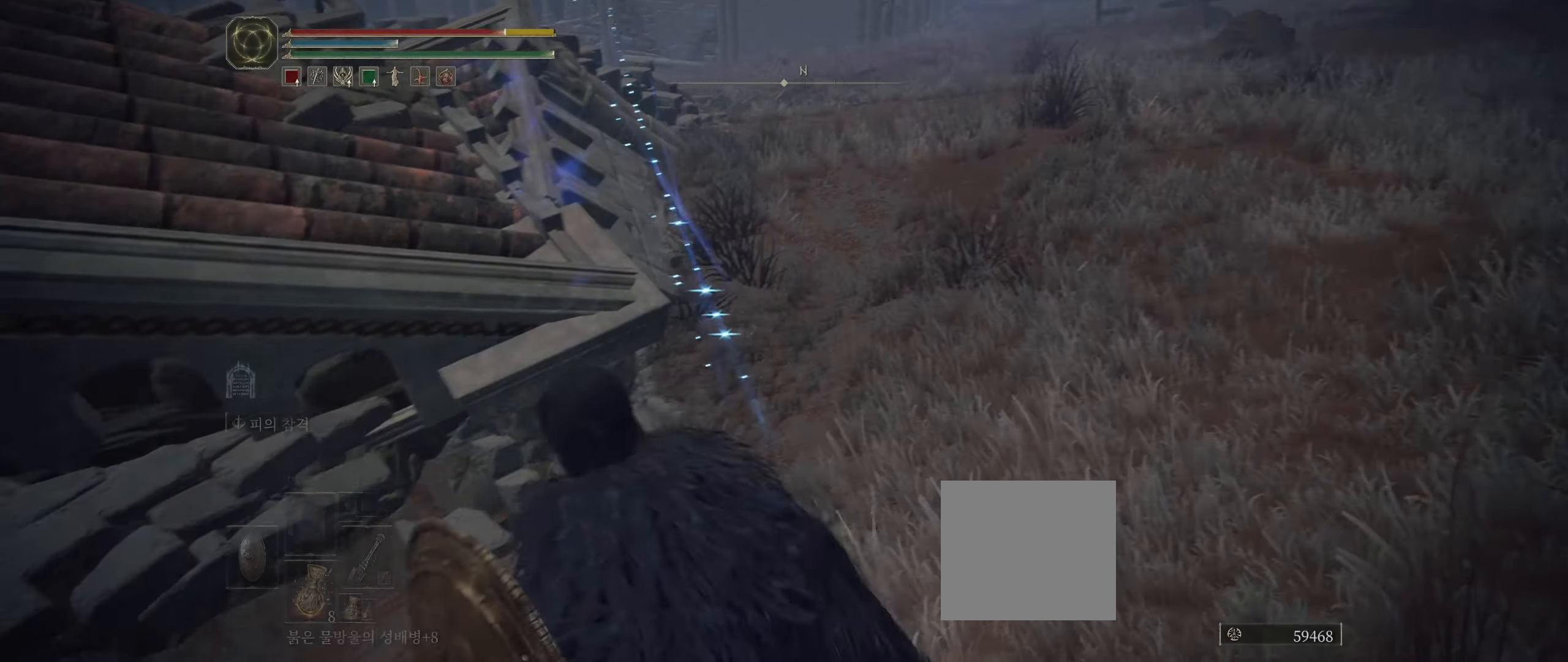
{"dt_ms": 500, "buttons": [], "left_stick": "center", "events": [[83, "B", "down"], [167, "B", "up"], [200, "left_stick", "center"]]}
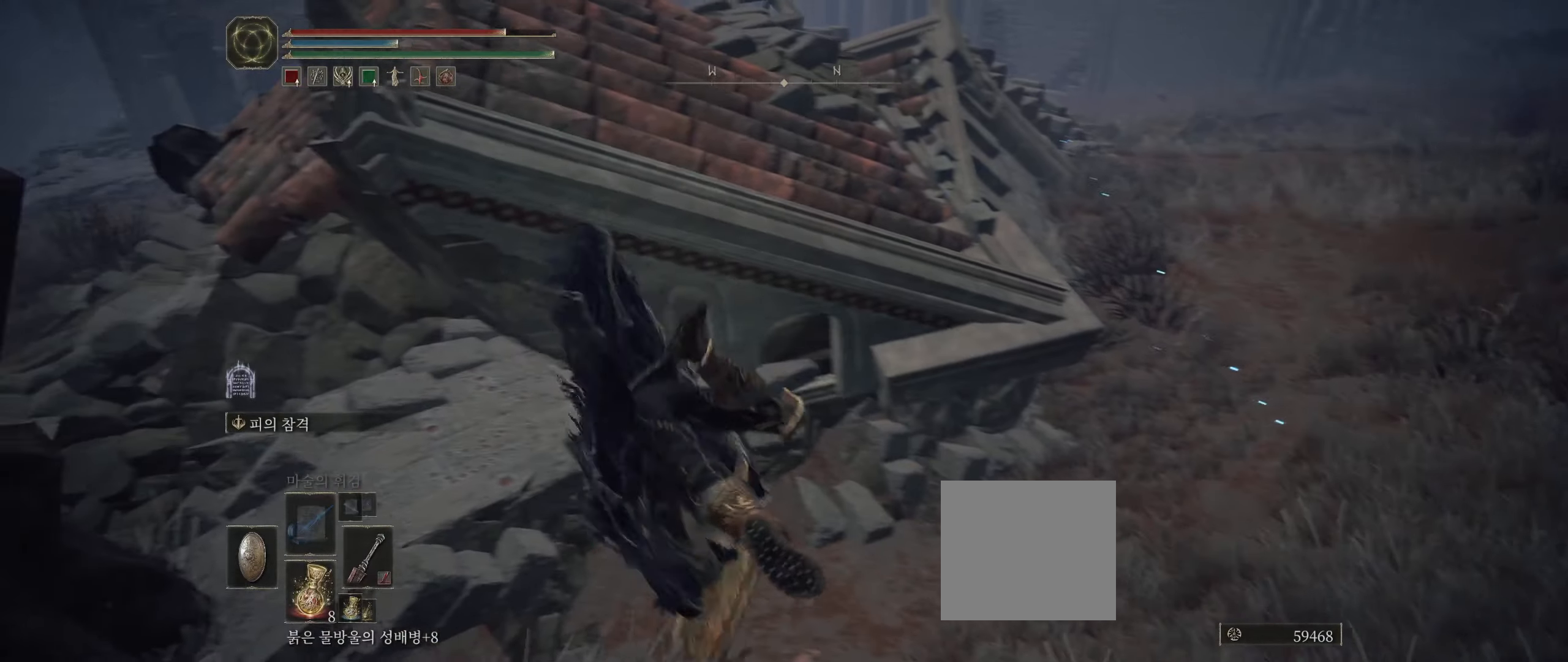
{"dt_ms": 500, "buttons": [], "left_stick": "right", "events": [[183, "left_stick", "right"]]}